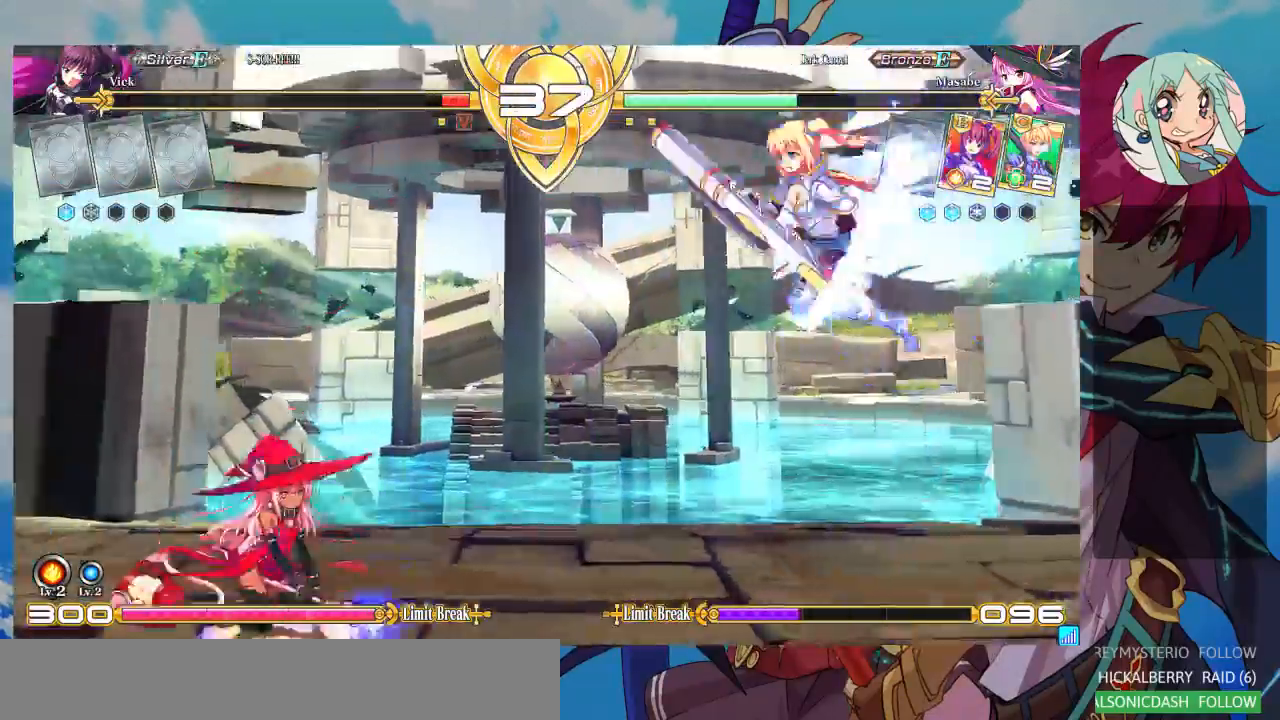
Gameplay with a controller (arcade stick); each line is a JSON object with the inputs held at the frame after it (dt_ms = milliseconds from this image to that frame). "events" lists button and stick changes between this image and that frame as [ms after this image, input, new state], when the widget could be followed in between. Not read: L3 R3.
{"dt_ms": 500, "buttons": [], "left_stick": "center"}
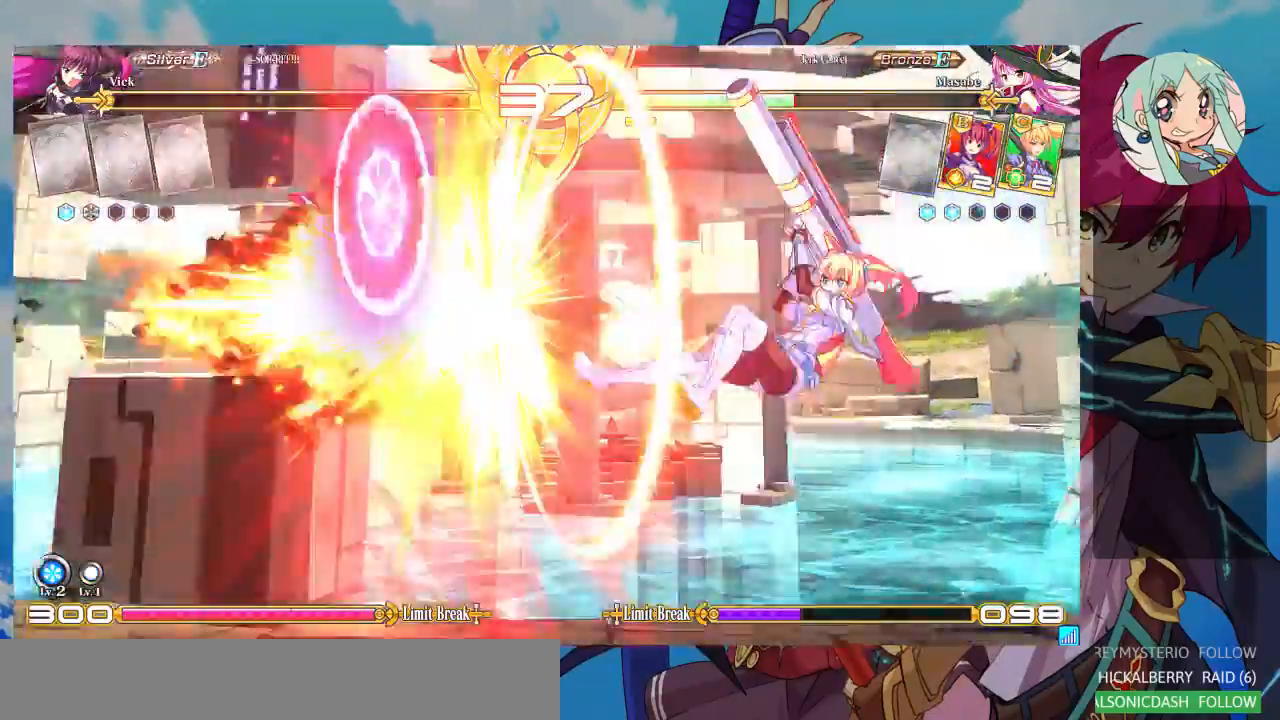
{"dt_ms": 1000, "buttons": [], "left_stick": "down-right"}
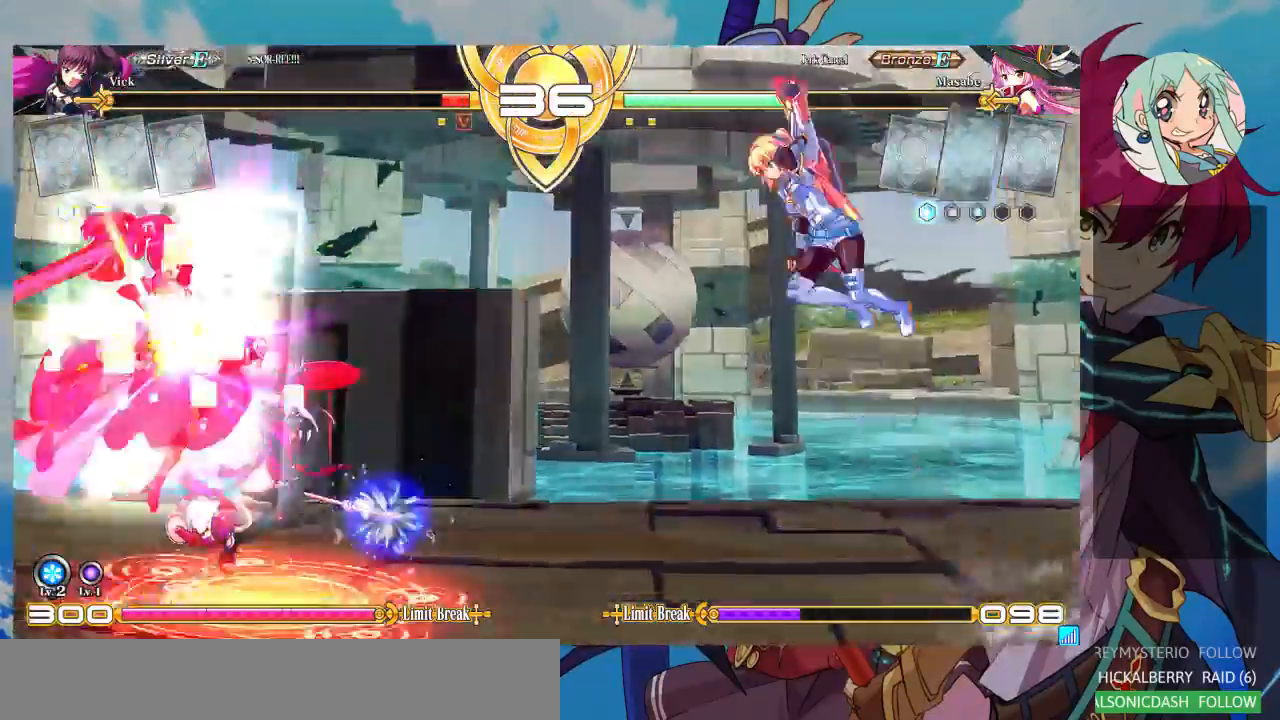
{"dt_ms": 1000, "buttons": ["CROSS"], "left_stick": "center"}
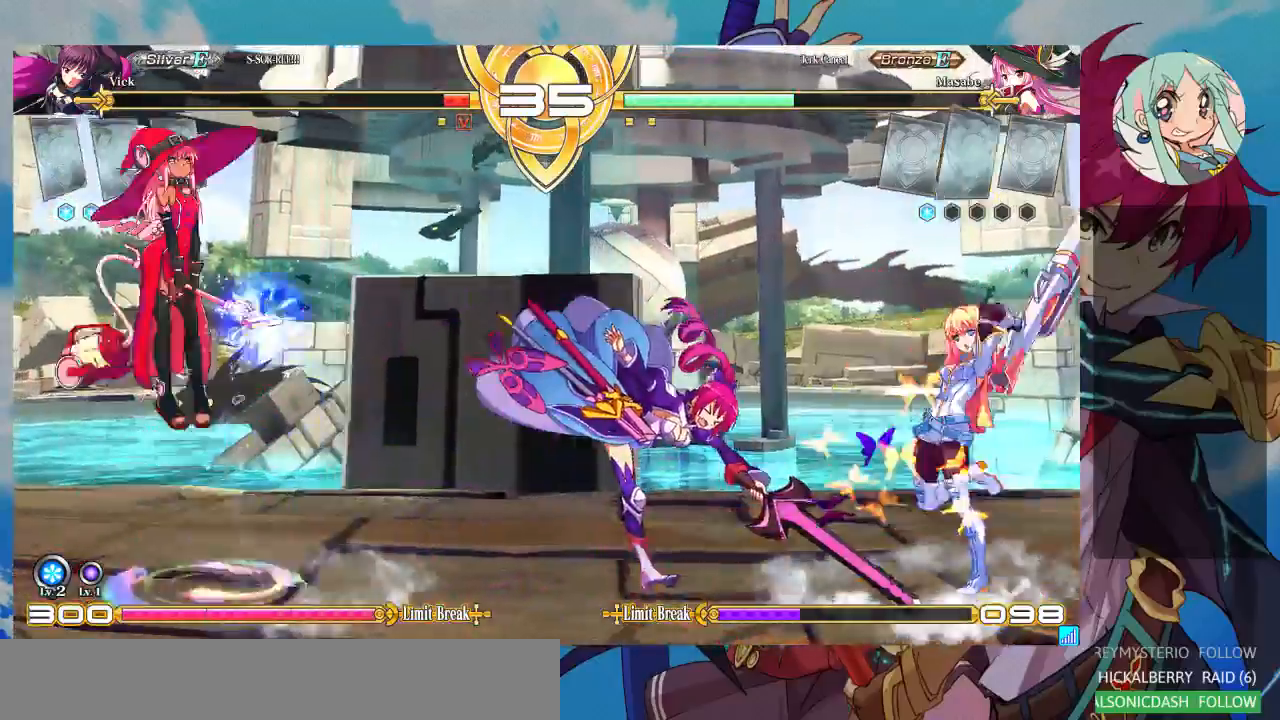
{"dt_ms": 500, "buttons": [], "left_stick": "right", "events": [[33, "CROSS", "up"], [333, "left_stick", "right"]]}
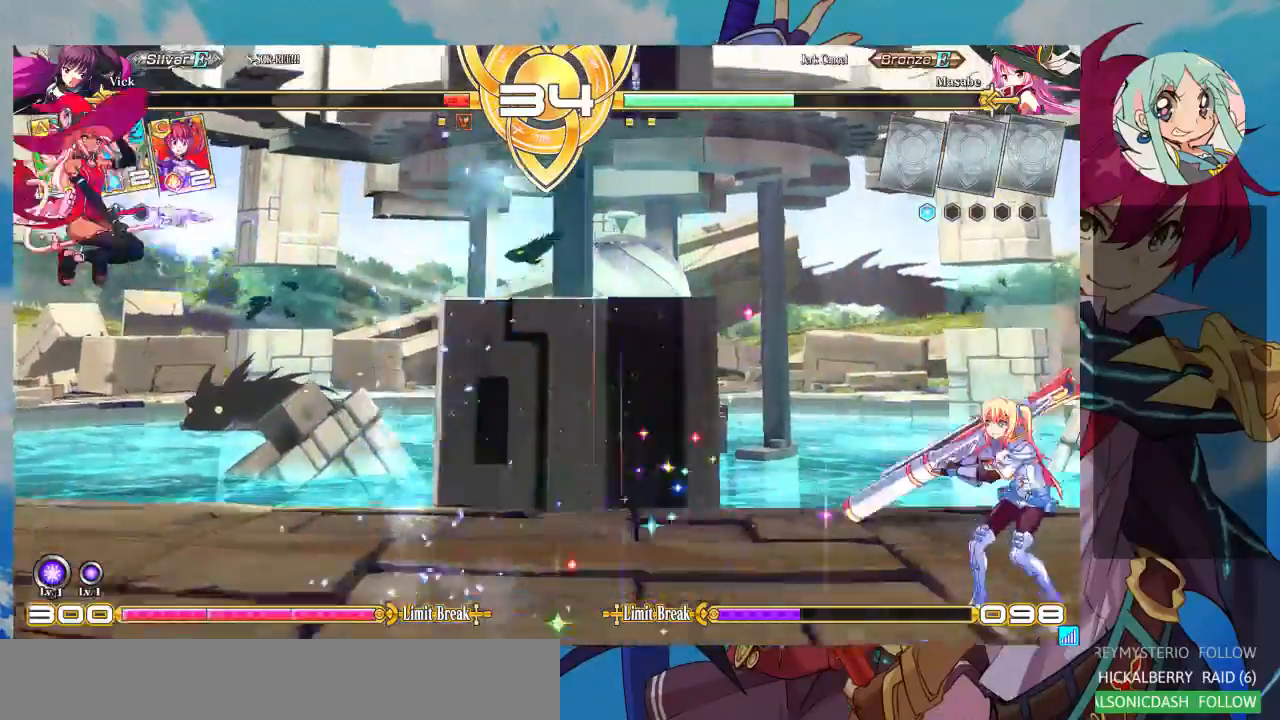
{"dt_ms": 500, "buttons": [], "left_stick": "up-left"}
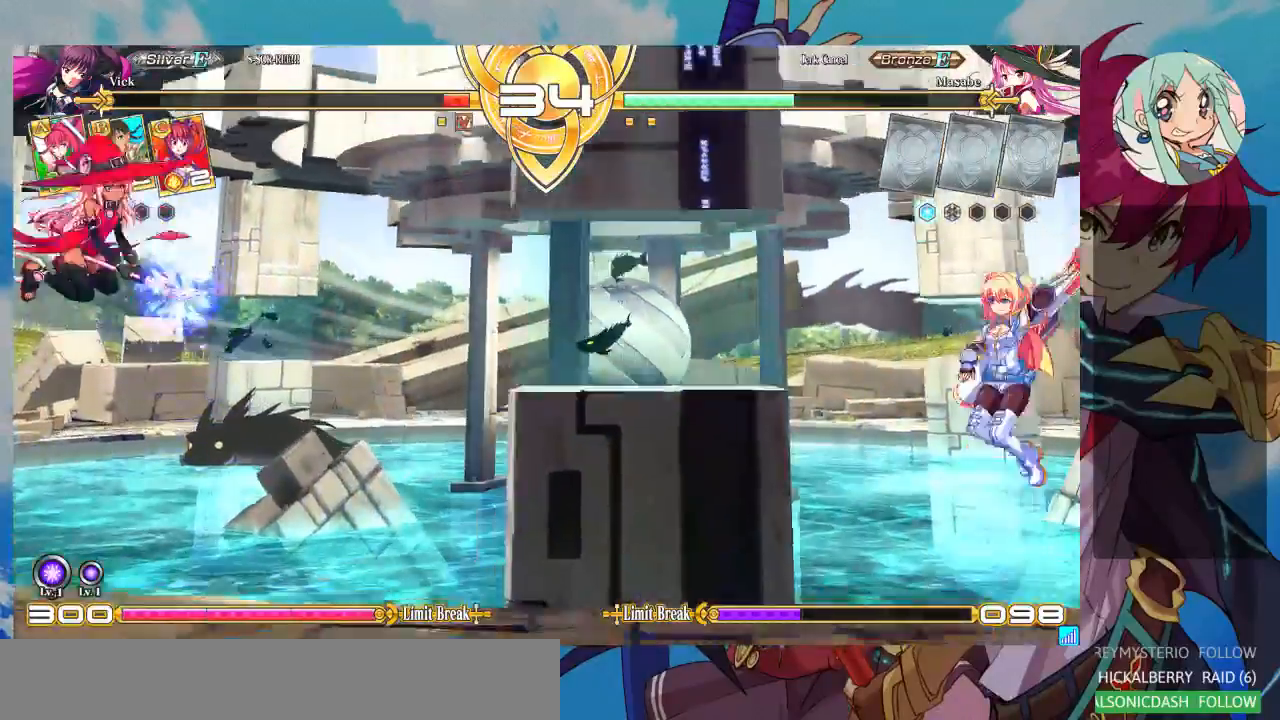
{"dt_ms": 500, "buttons": ["CROSS"], "left_stick": "up", "events": [[67, "left_stick", "down-right"], [233, "SQUARE", "down"], [267, "SQUARE", "up"], [267, "left_stick", "left"], [333, "left_stick", "down"], [500, "CROSS", "down"], [500, "left_stick", "up"]]}
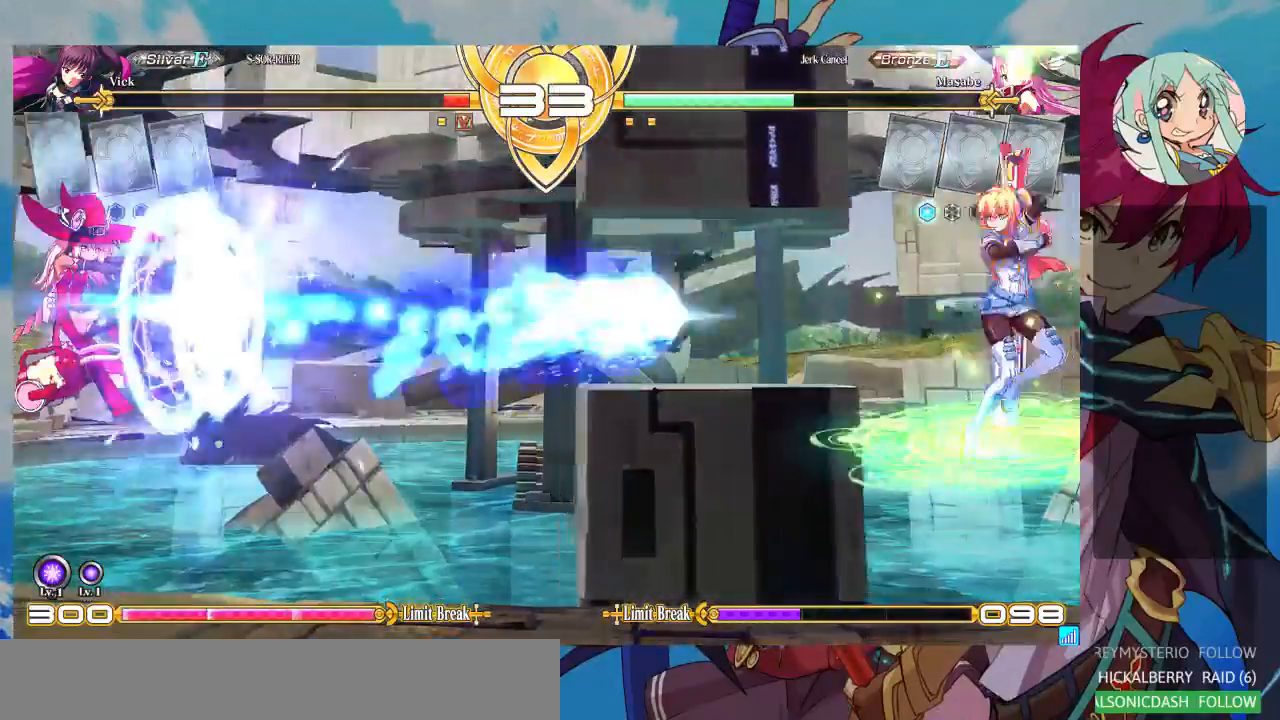
{"dt_ms": 500, "buttons": [], "left_stick": "right", "events": [[33, "CROSS", "up"], [100, "left_stick", "down"], [200, "CROSS", "down"], [200, "left_stick", "right"], [267, "CROSS", "up"]]}
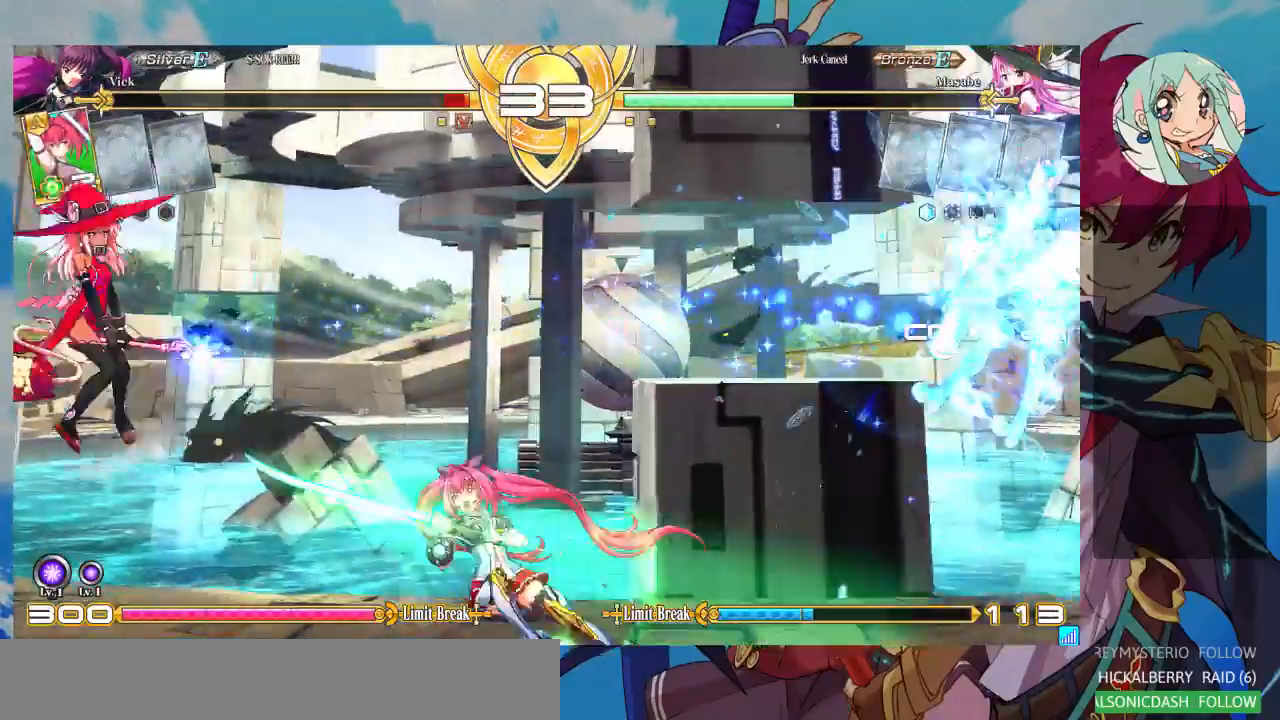
{"dt_ms": 500, "buttons": [], "left_stick": "right", "events": [[167, "SQUARE", "down"], [500, "SQUARE", "up"]]}
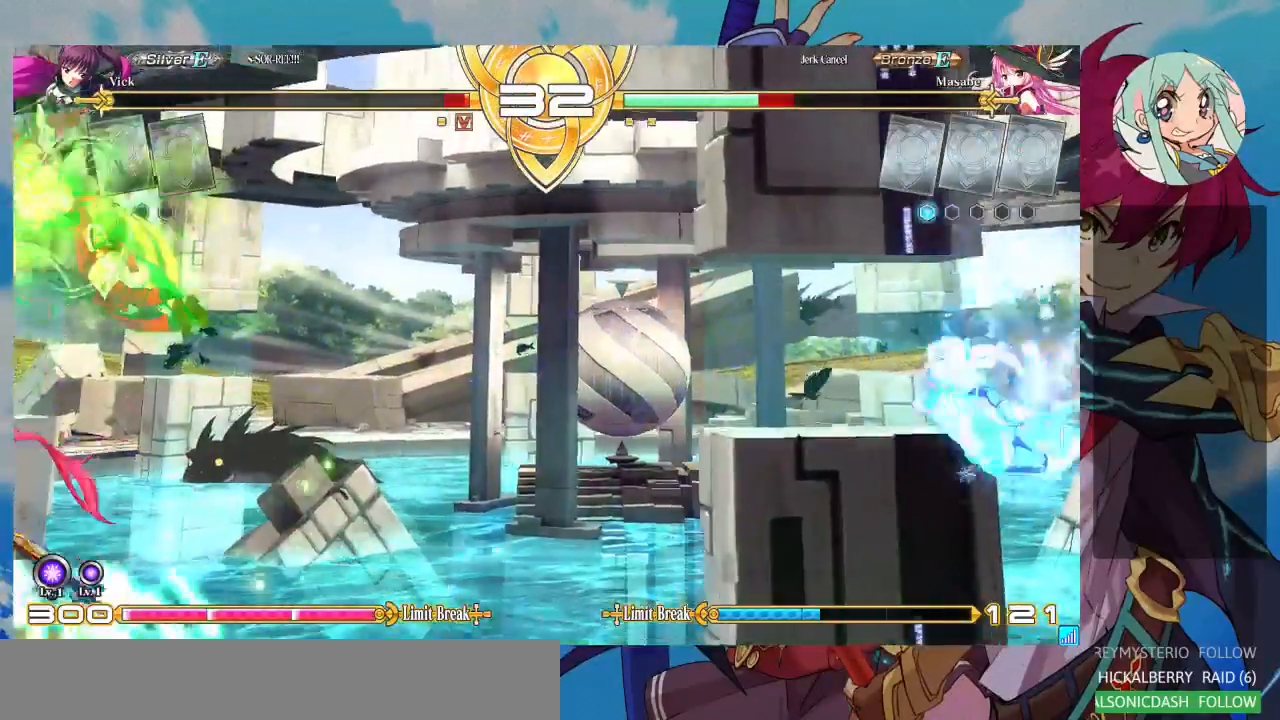
{"dt_ms": 500, "buttons": [], "left_stick": "left", "events": [[233, "left_stick", "center"], [300, "left_stick", "left"], [400, "left_stick", "center"], [467, "left_stick", "left"]]}
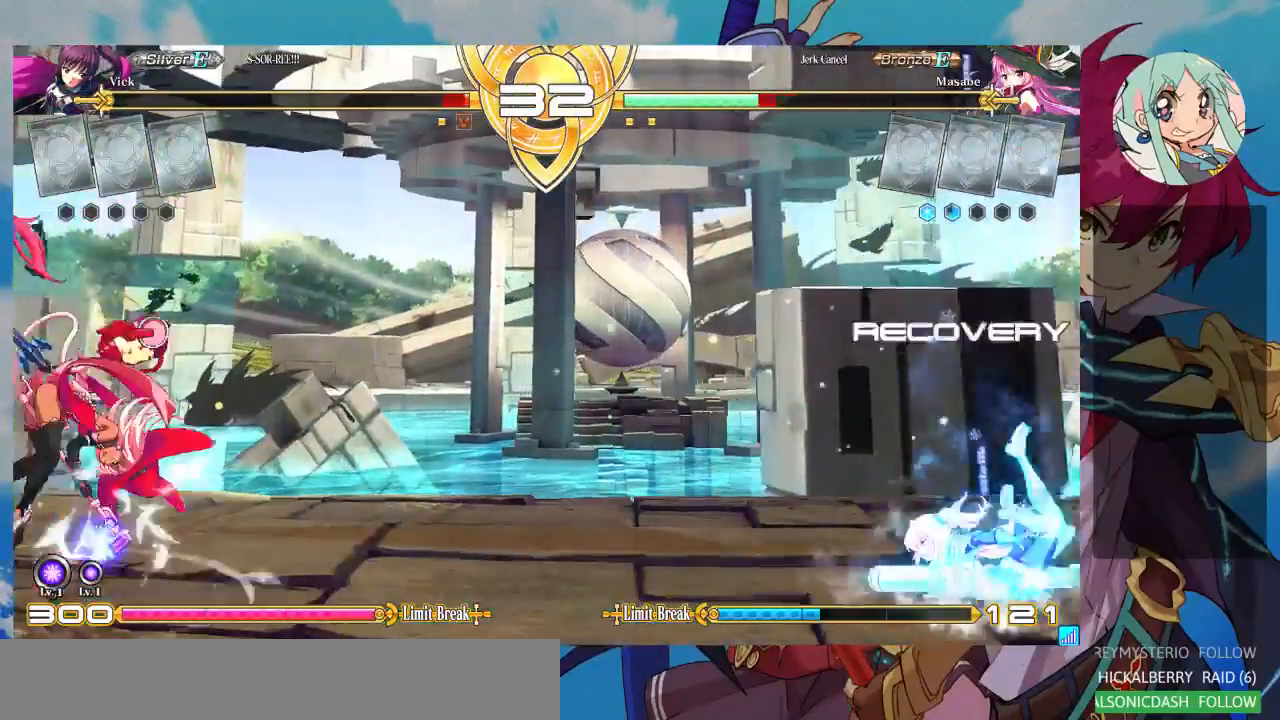
{"dt_ms": 500, "buttons": ["SQUARE"], "left_stick": "down-right", "events": [[167, "SQUARE", "down"], [500, "left_stick", "down-right"]]}
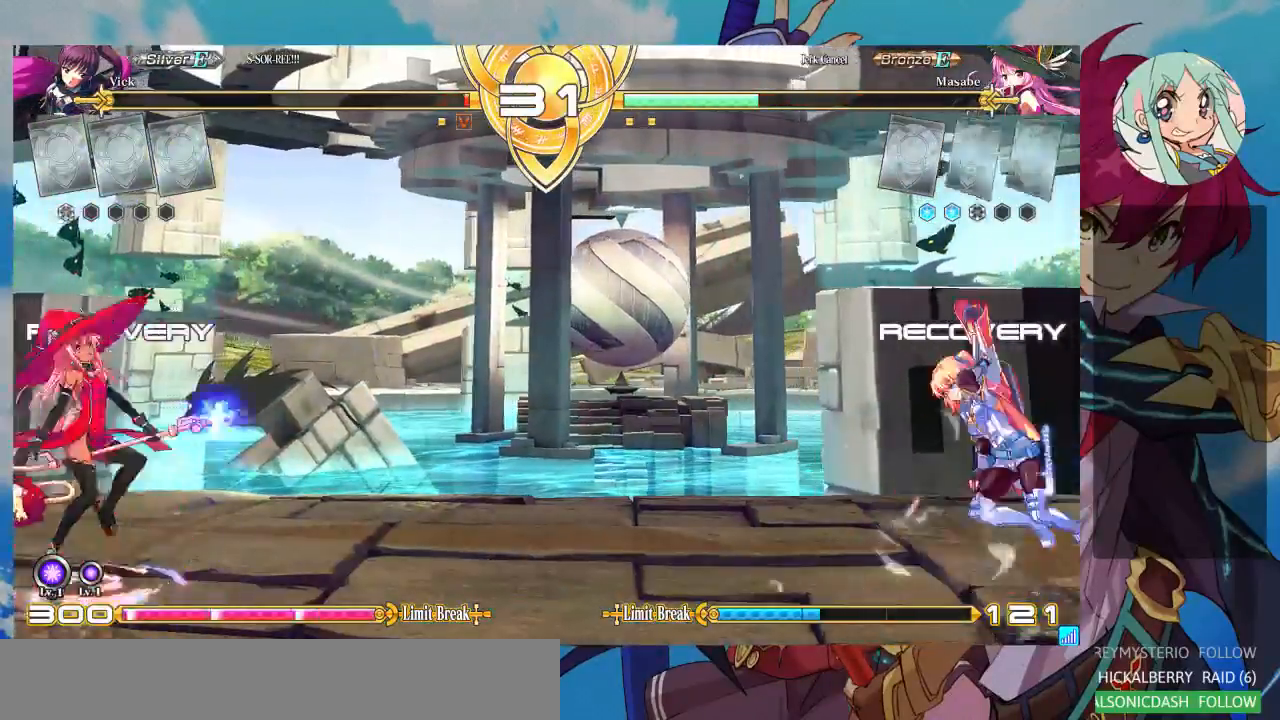
{"dt_ms": 500, "buttons": [], "left_stick": "down-right", "events": [[67, "SQUARE", "up"]]}
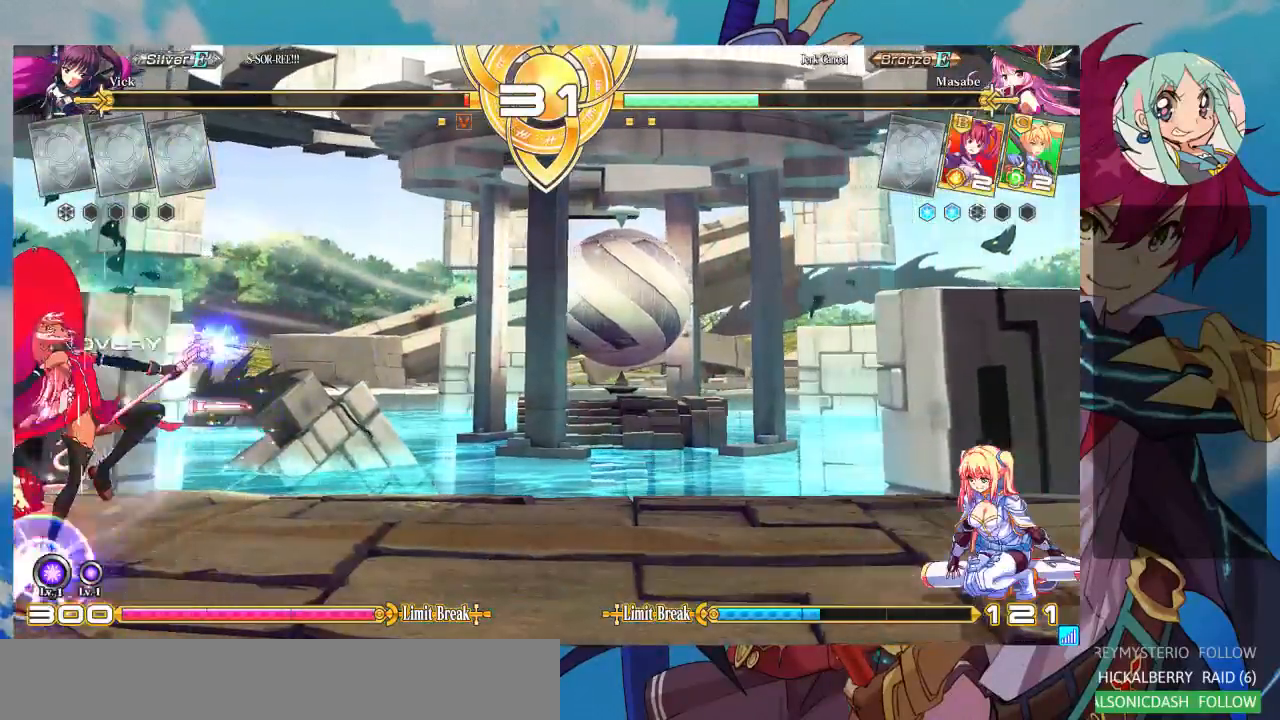
{"dt_ms": 500, "buttons": [], "left_stick": "center", "events": [[367, "left_stick", "up-left"], [500, "left_stick", "center"]]}
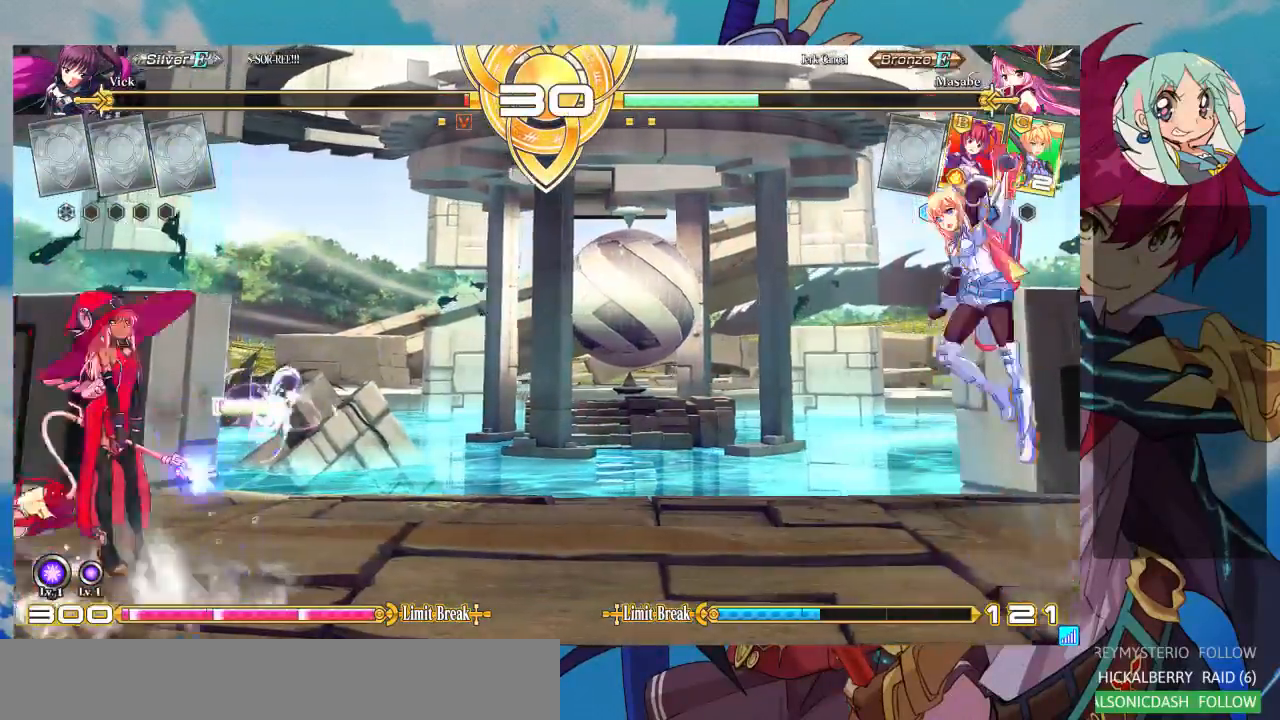
{"dt_ms": 500, "buttons": [], "left_stick": "down-right"}
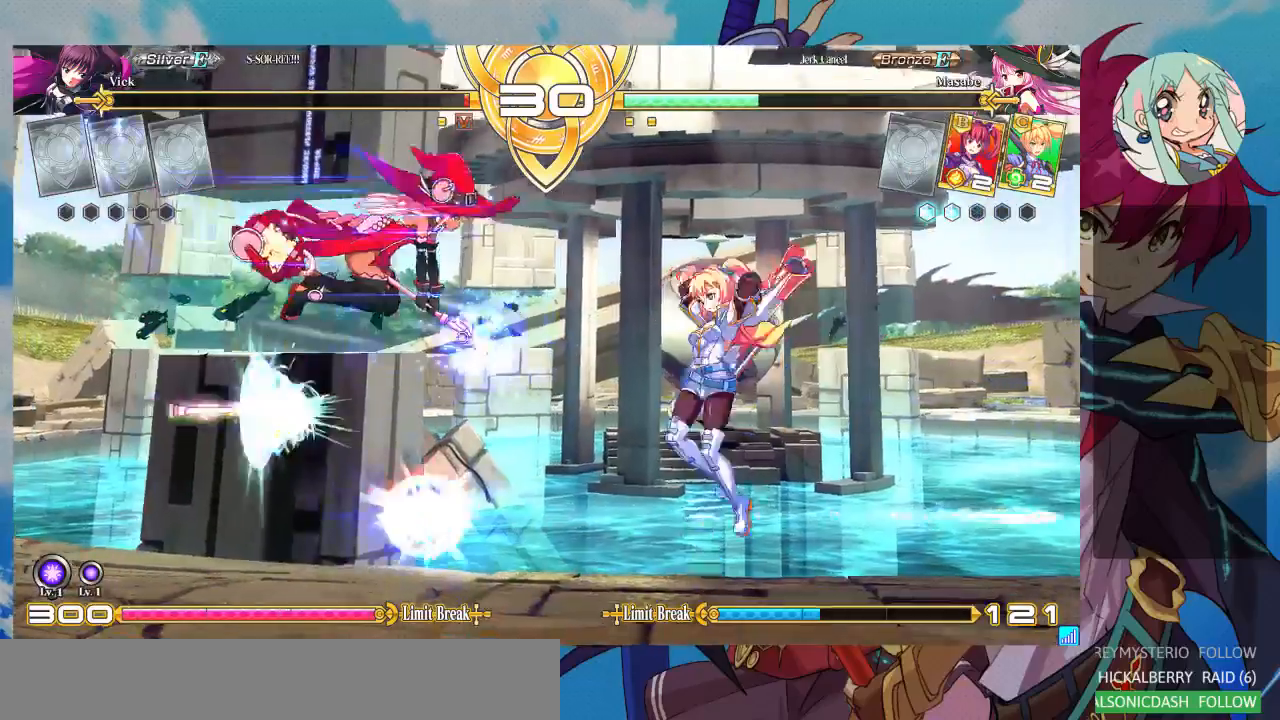
{"dt_ms": 500, "buttons": [], "left_stick": "down-left", "events": [[500, "left_stick", "down-left"]]}
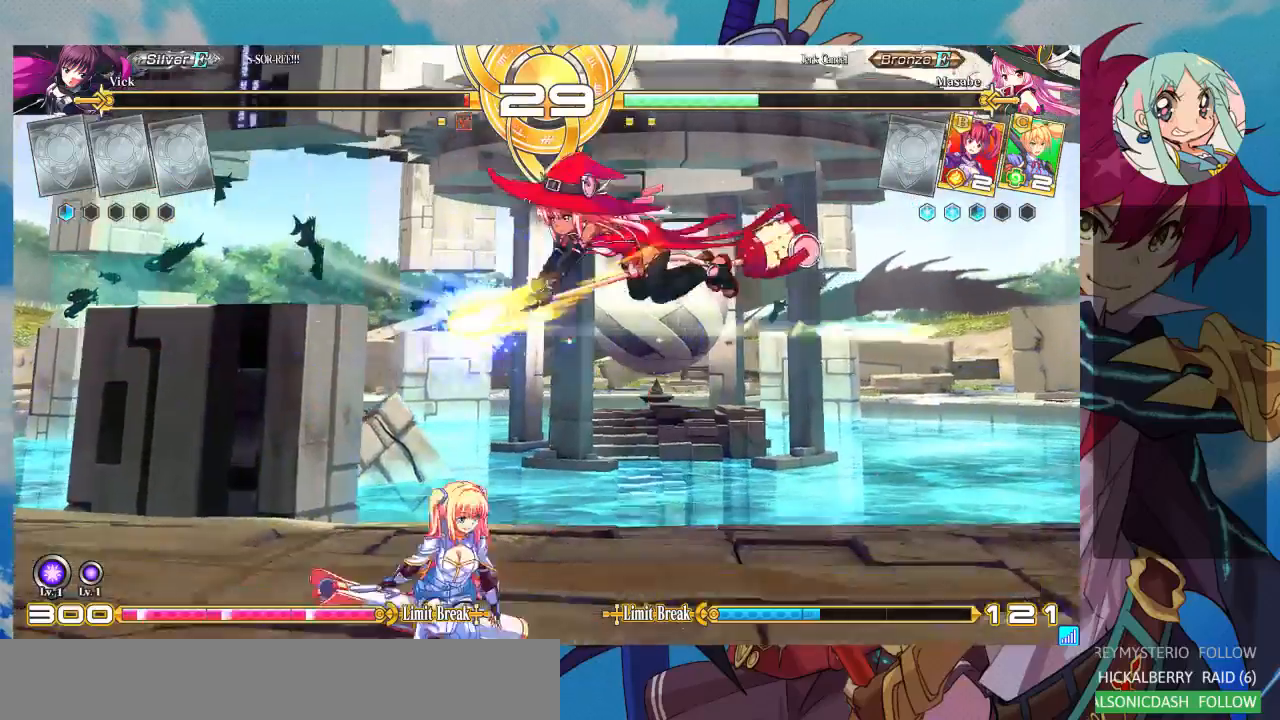
{"dt_ms": 500, "buttons": [], "left_stick": "down-left", "events": []}
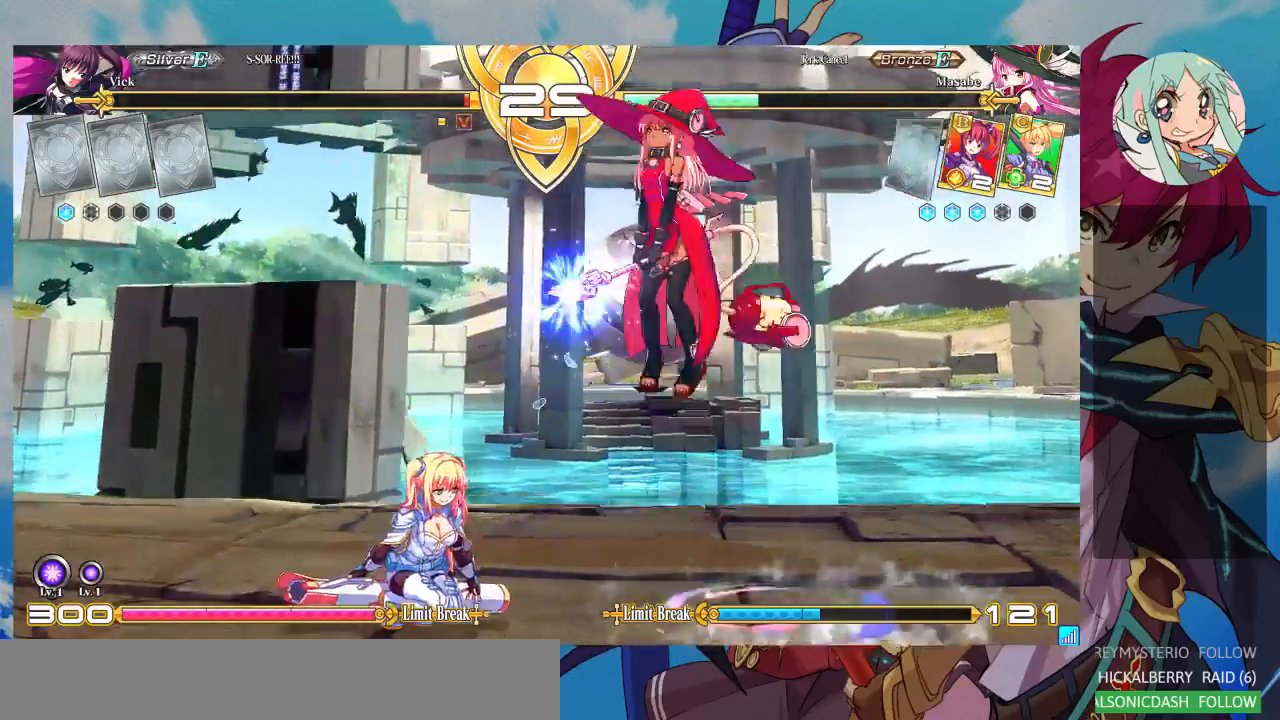
{"dt_ms": 500, "buttons": [], "left_stick": "left", "events": [[267, "left_stick", "left"]]}
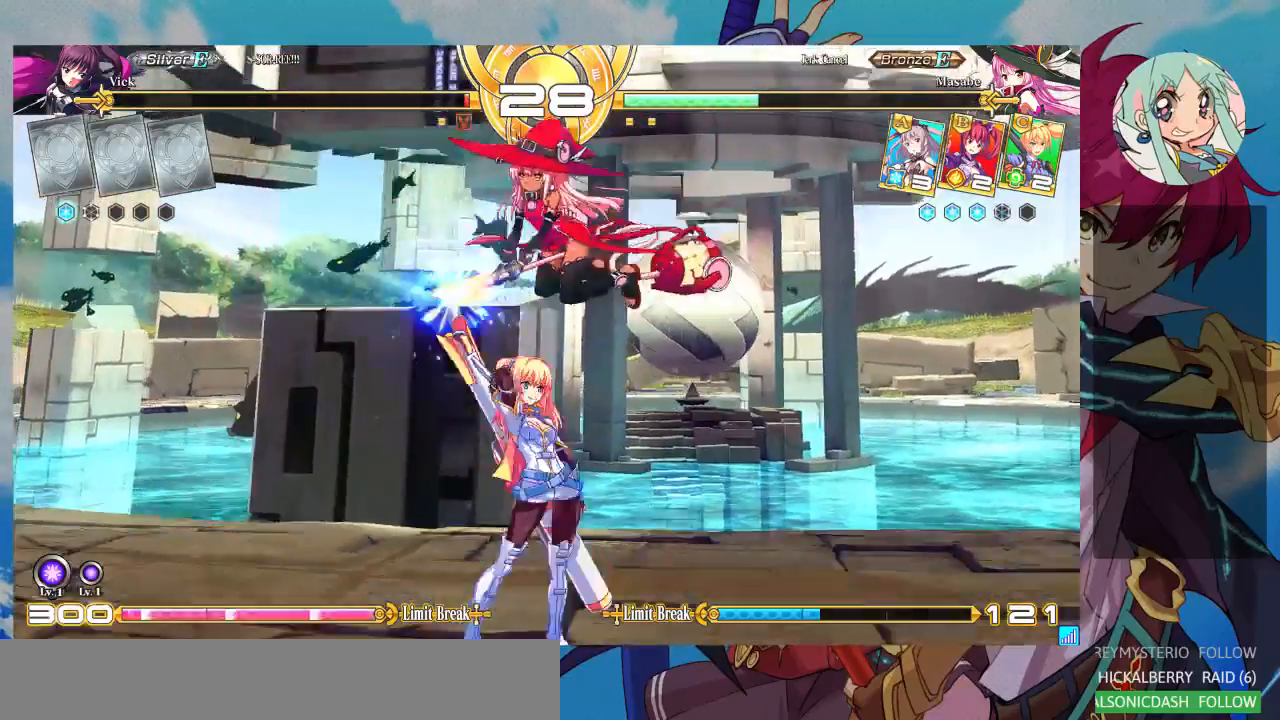
{"dt_ms": 500, "buttons": [], "left_stick": "down-right", "events": [[167, "left_stick", "down-left"], [400, "left_stick", "down-right"]]}
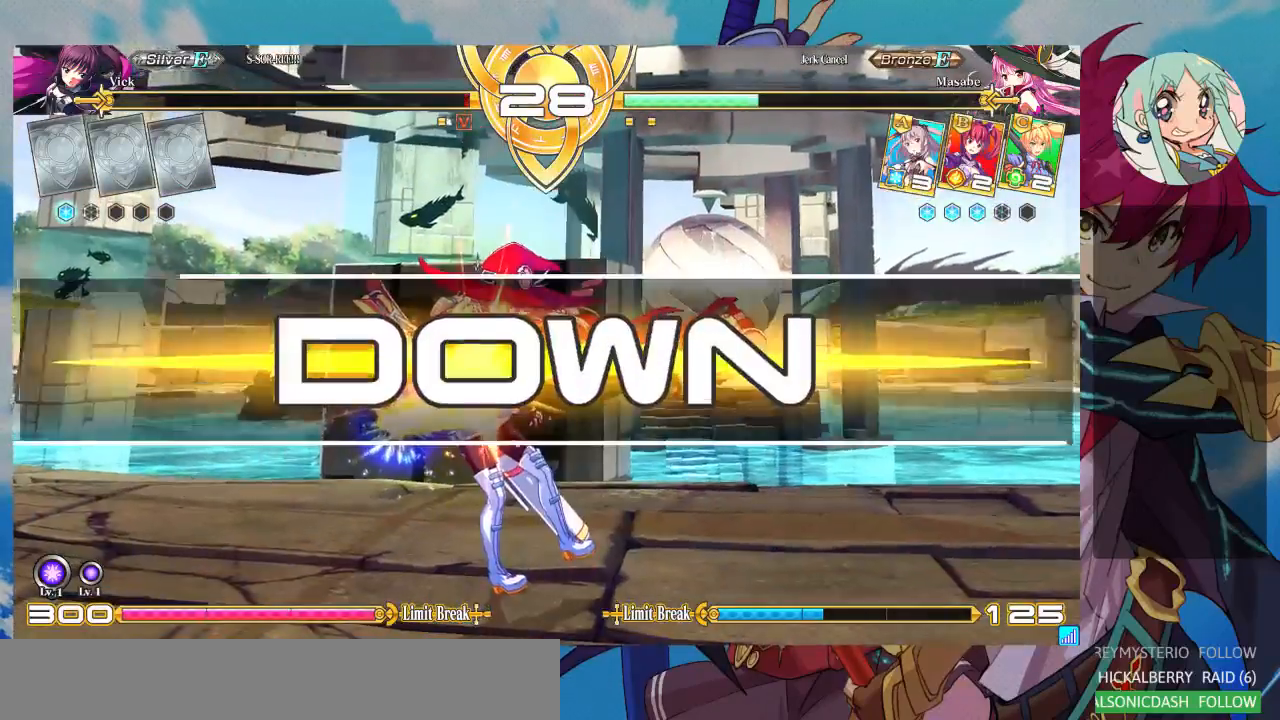
{"dt_ms": 500, "buttons": [], "left_stick": "down-left", "events": [[267, "left_stick", "down-left"]]}
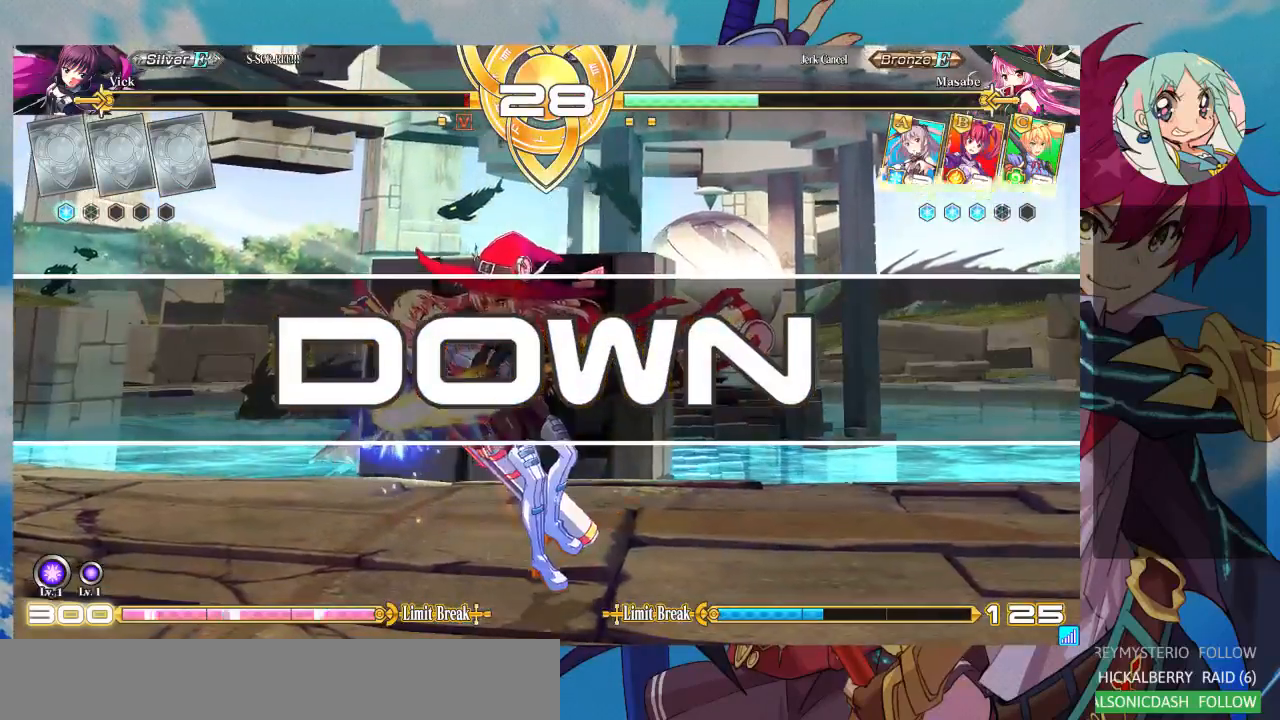
{"dt_ms": 500, "buttons": [], "left_stick": "center", "events": [[233, "left_stick", "center"]]}
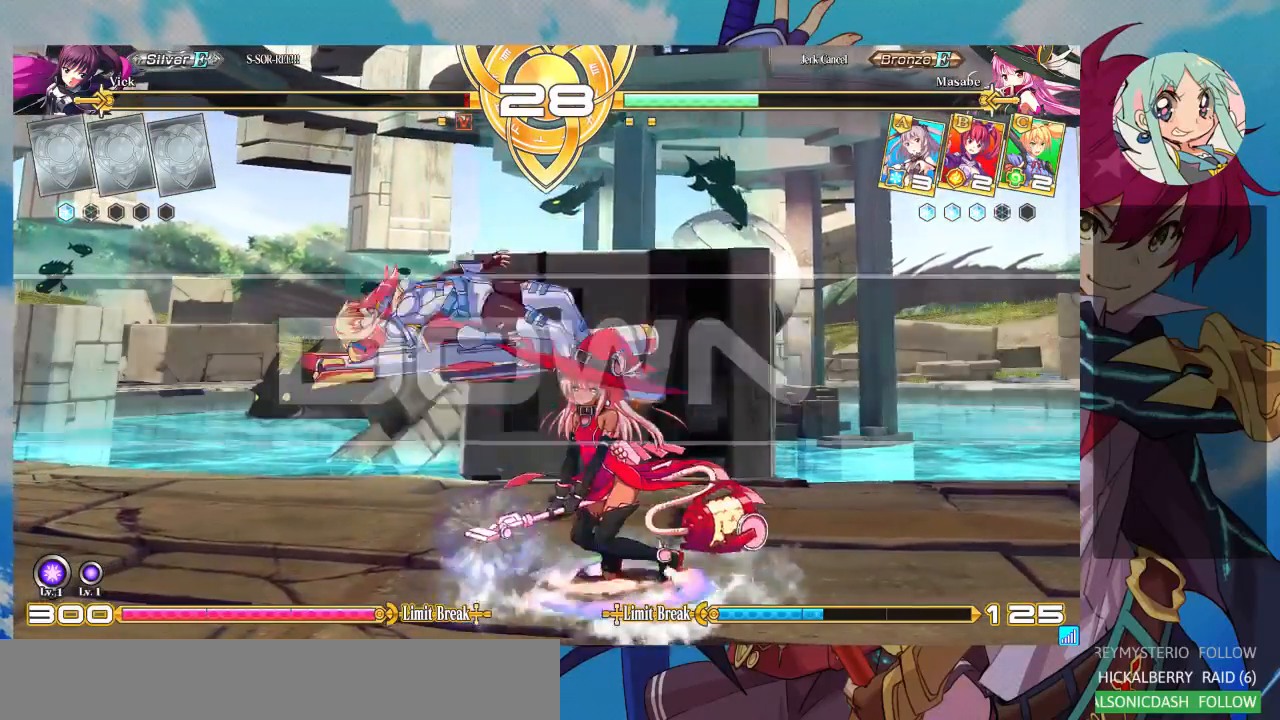
{"dt_ms": 500, "buttons": [], "left_stick": "center", "events": []}
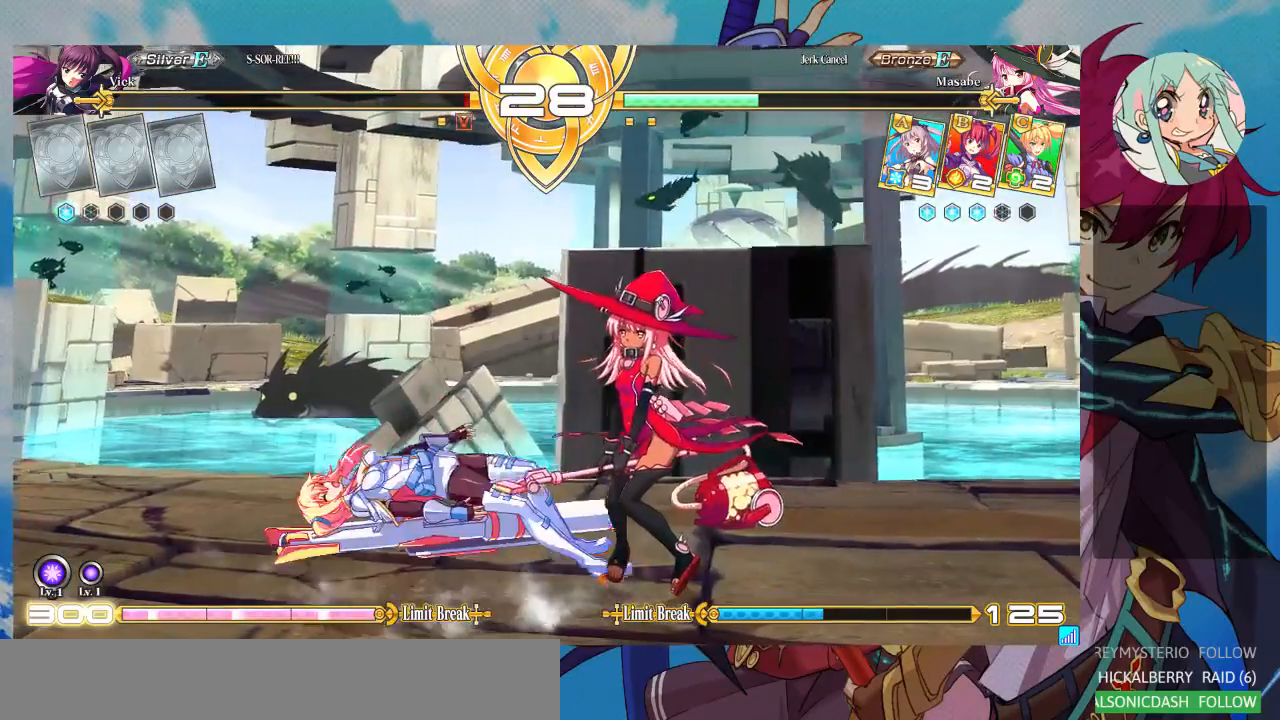
{"dt_ms": 500, "buttons": [], "left_stick": "center", "events": []}
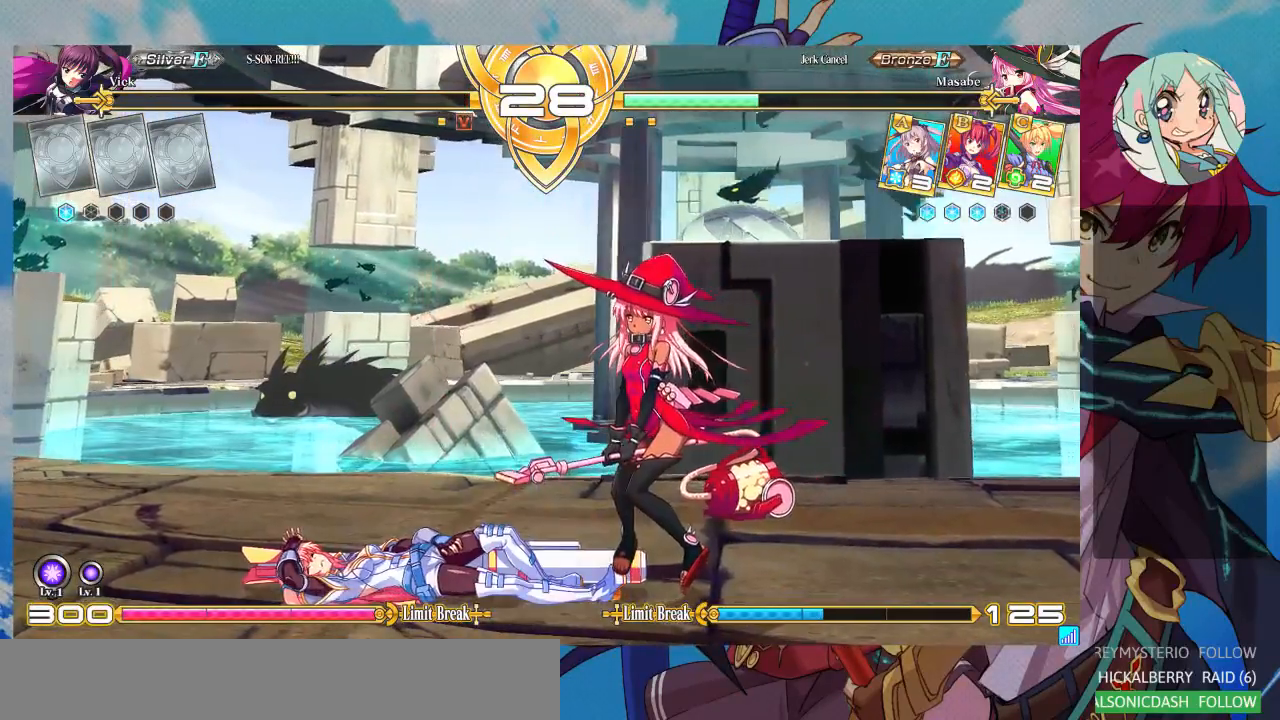
{"dt_ms": 500, "buttons": [], "left_stick": "center", "events": []}
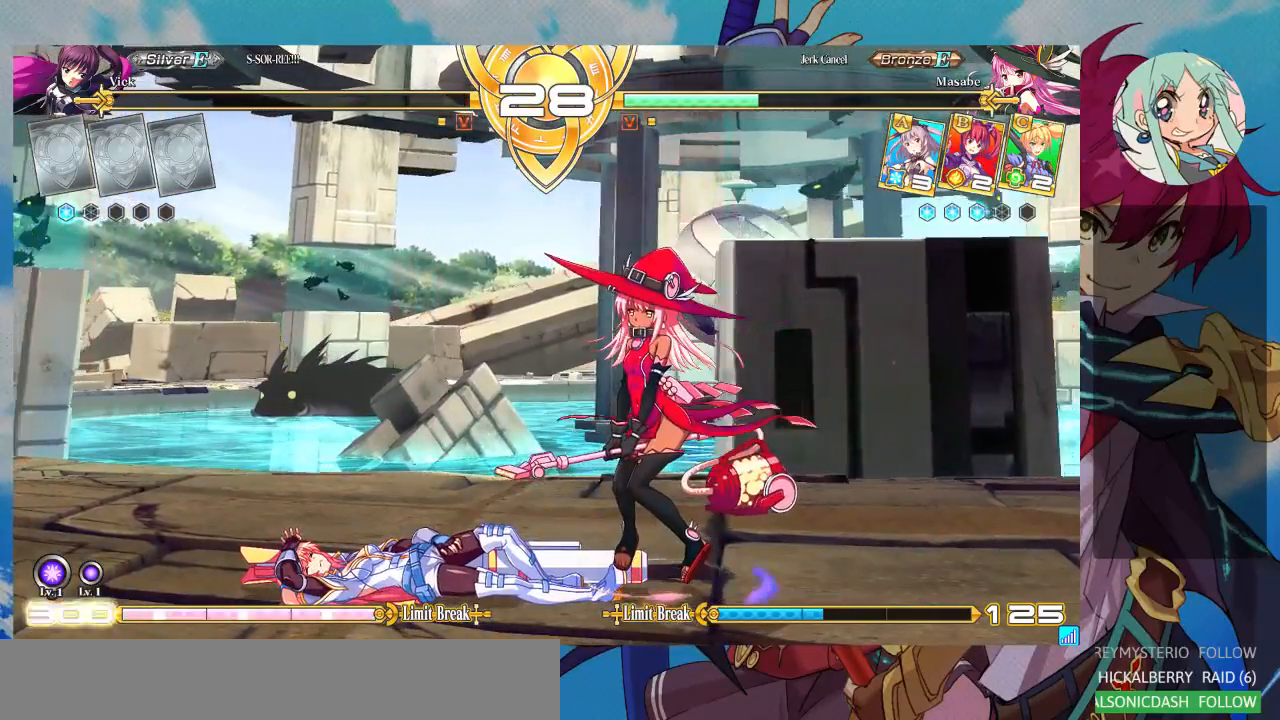
{"dt_ms": 500, "buttons": [], "left_stick": "center", "events": []}
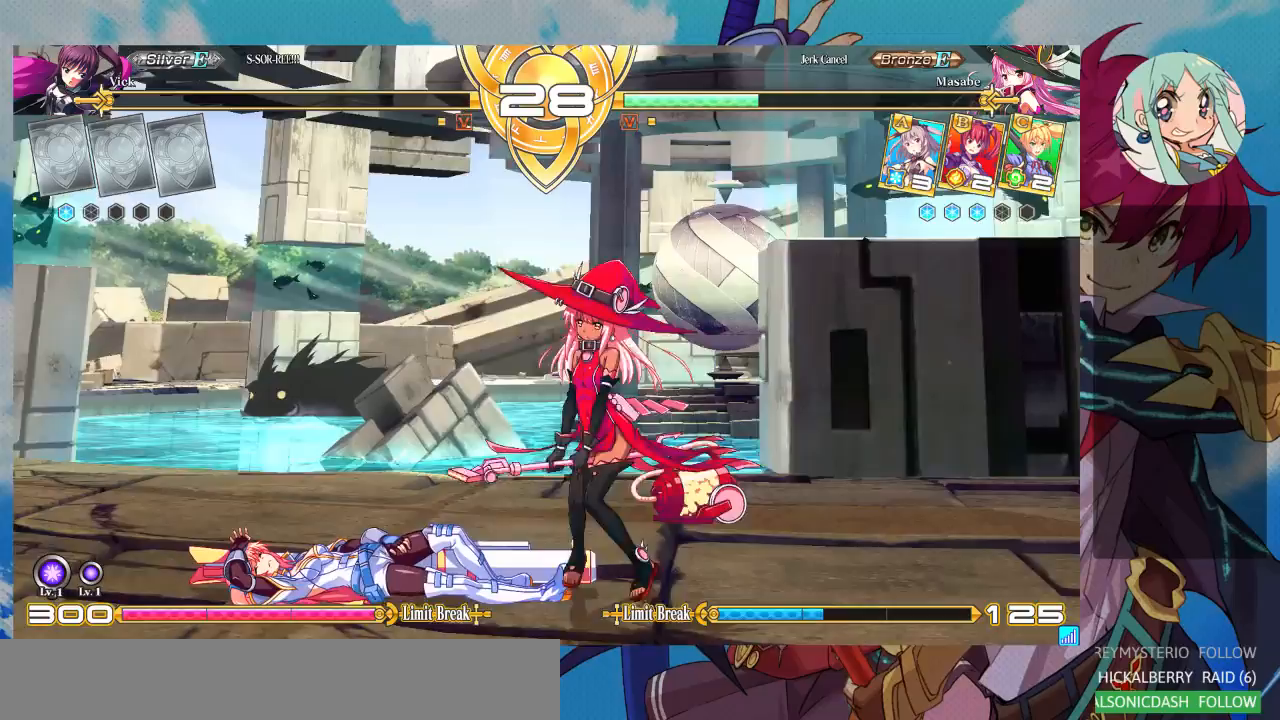
{"dt_ms": 500, "buttons": [], "left_stick": "center", "events": []}
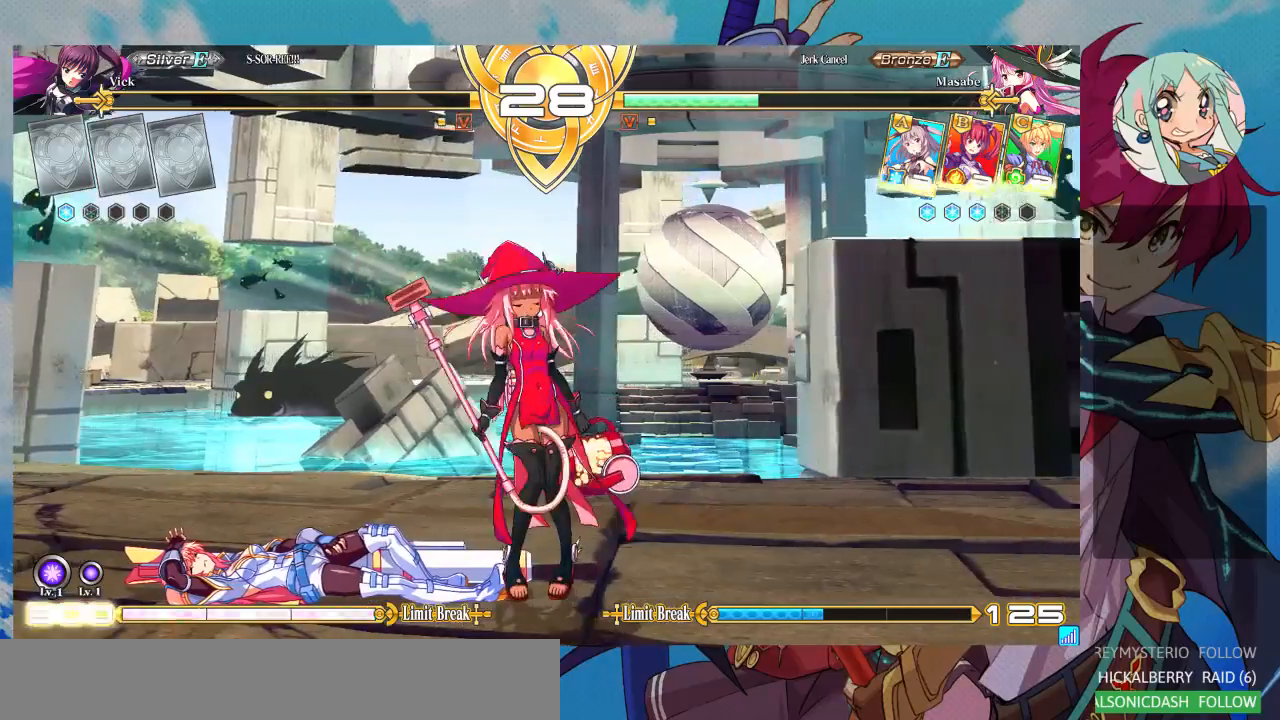
{"dt_ms": 500, "buttons": [], "left_stick": "center", "events": [[200, "SQUARE", "down"], [267, "SQUARE", "up"]]}
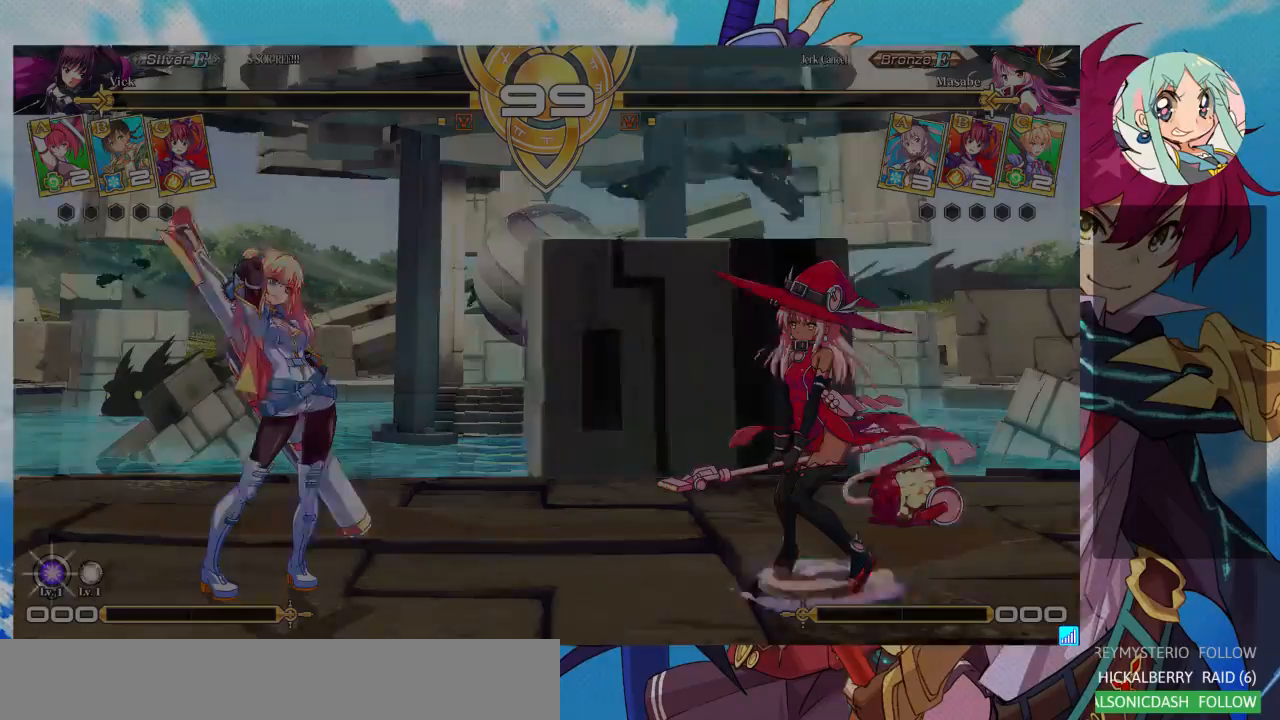
{"dt_ms": 500, "buttons": [], "left_stick": "center", "events": []}
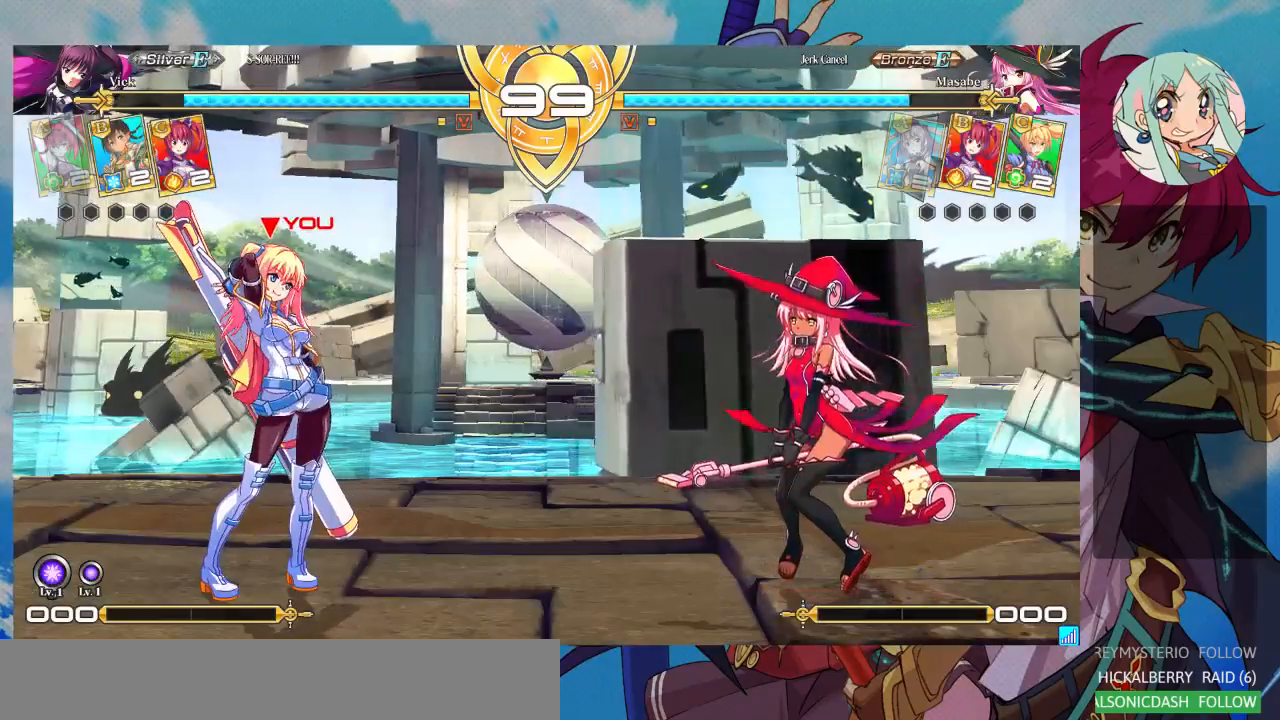
{"dt_ms": 500, "buttons": [], "left_stick": "center", "events": [[400, "SQUARE", "down"], [467, "SQUARE", "up"]]}
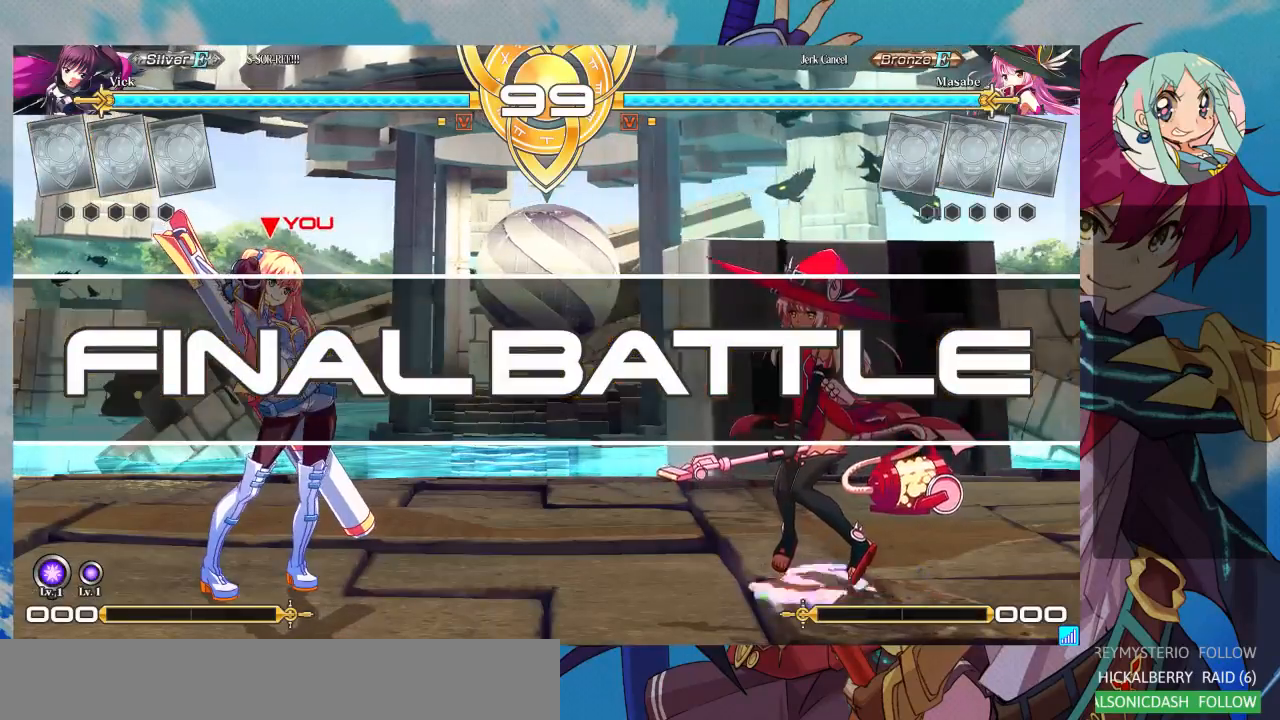
{"dt_ms": 500, "buttons": [], "left_stick": "center", "events": []}
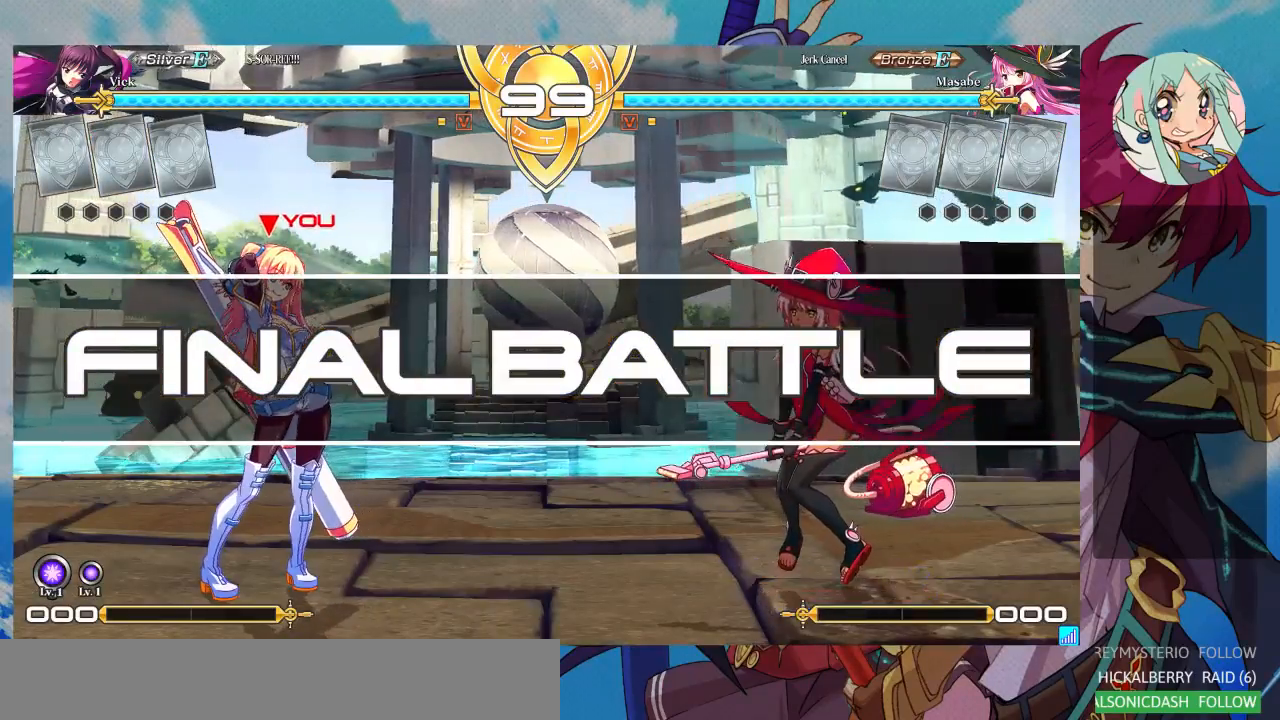
{"dt_ms": 500, "buttons": [], "left_stick": "center", "events": []}